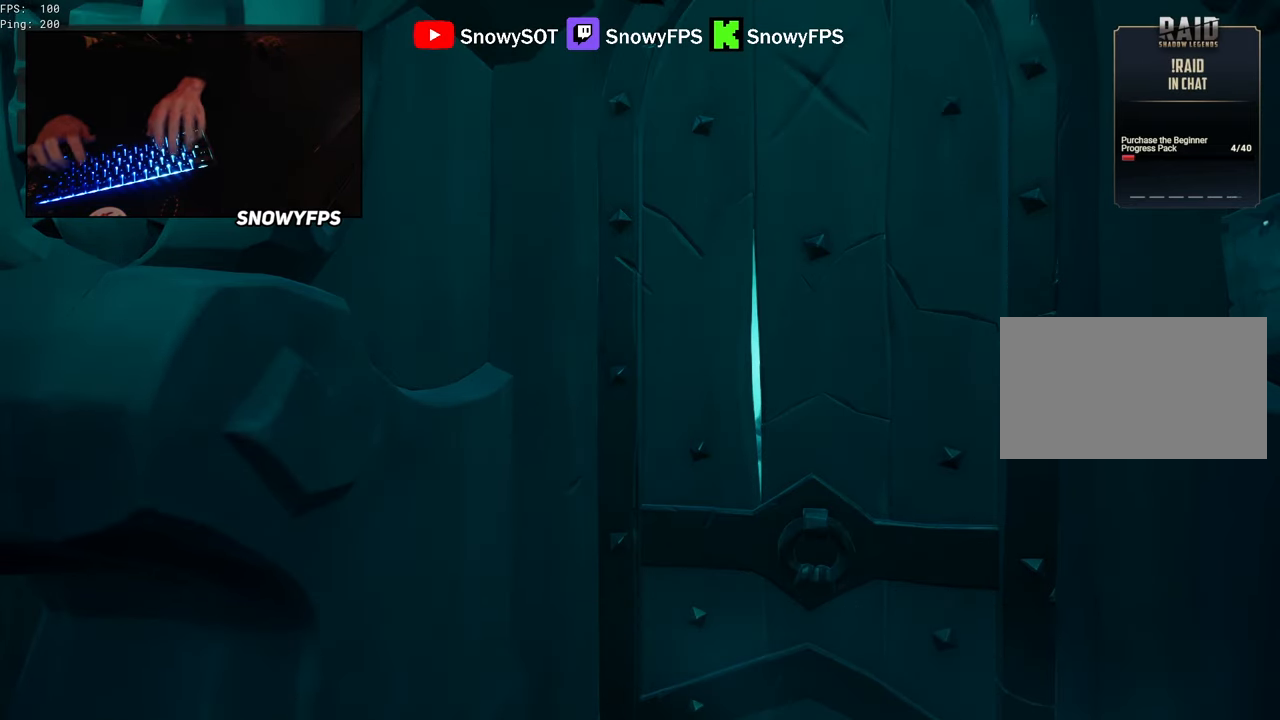
Gameplay with keyboard and mouse; each line is a JSON object with the keys and mouse buttons held at the frame after it. "events" lists presses ("down") and releases ("up") of "1", "2", "3", "4", "5", "a", "alt", "c", "caps_lock", "ctrl", "d", "e", "f", "g", "q", "r", "s", "shift", "space", "t", "tab", "v", "w", "x", "z", "mouse_left", "mouse_wheel" and "mouse_right" between this image and that frame as [ms after this image, input, new state], when the widget could be followed in between. "mouse_left", "mouse_wheel", "mouse_right" = the "left", "wheel", "right" buttons of the "mouse" list. No other keys are recorded. "wheel" means that the mouse wheel is clicked or scrolled. "mouse_move" is the direction in which the mouse moves at that frame (one of eight, or "still"), when it could be read.
{"keys": [], "mouse": [], "mouse_move": "still", "events": [[133, "alt", "down"], [183, "alt", "up"], [183, "tab", "down"], [266, "tab", "up"]]}
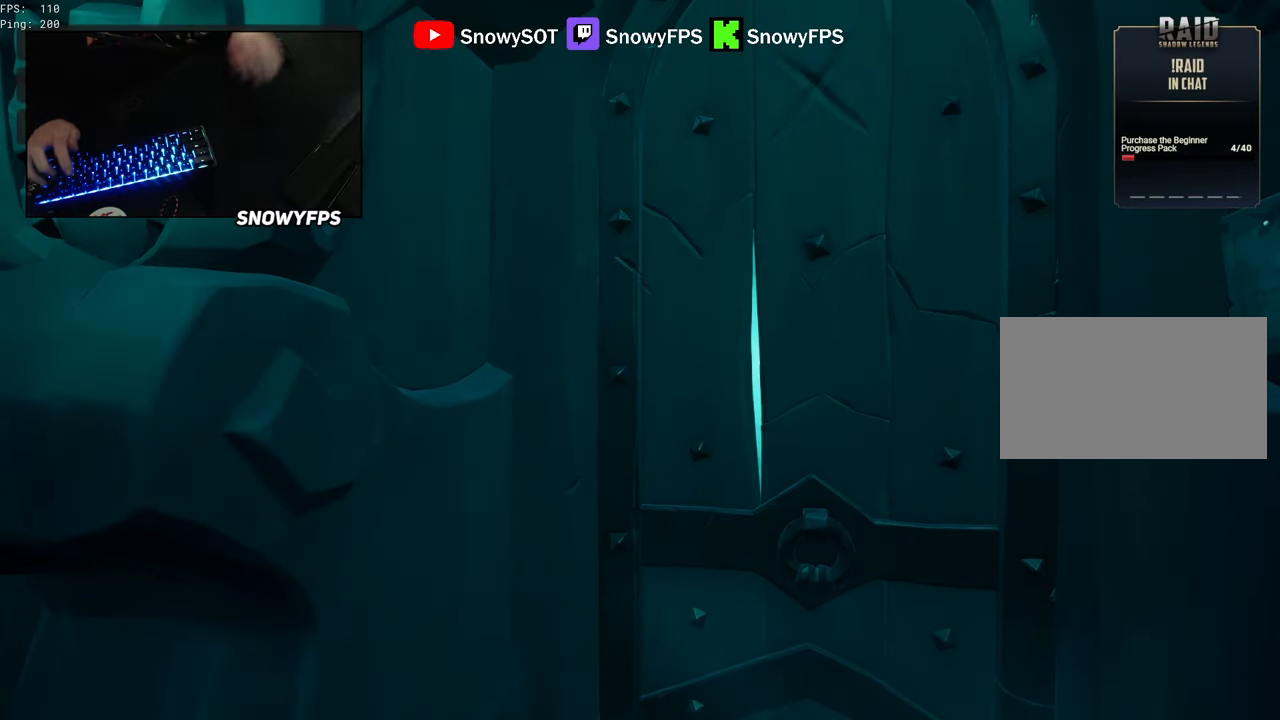
{"keys": ["alt", "tab"], "mouse": [], "mouse_move": "still", "events": [[483, "alt", "down"], [483, "tab", "down"]]}
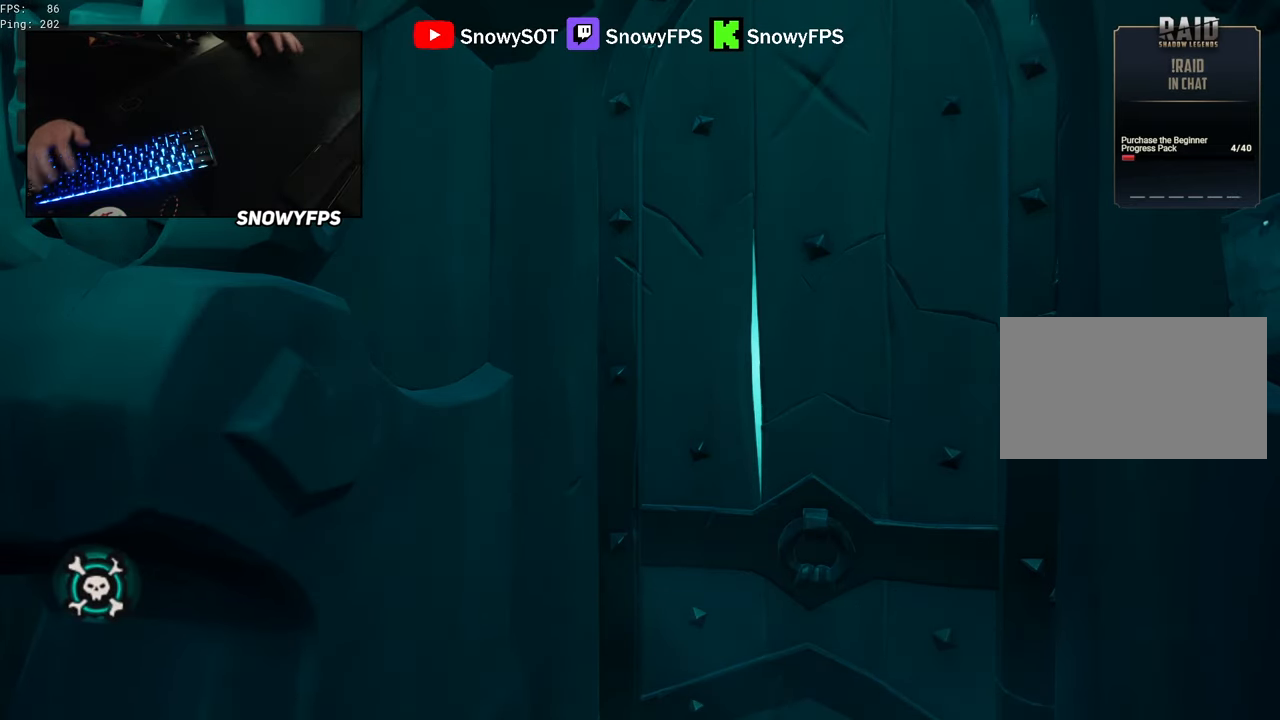
{"keys": [], "mouse": [], "mouse_move": "still", "events": [[66, "tab", "up"], [116, "tab", "down"], [216, "alt", "up"], [216, "tab", "up"]]}
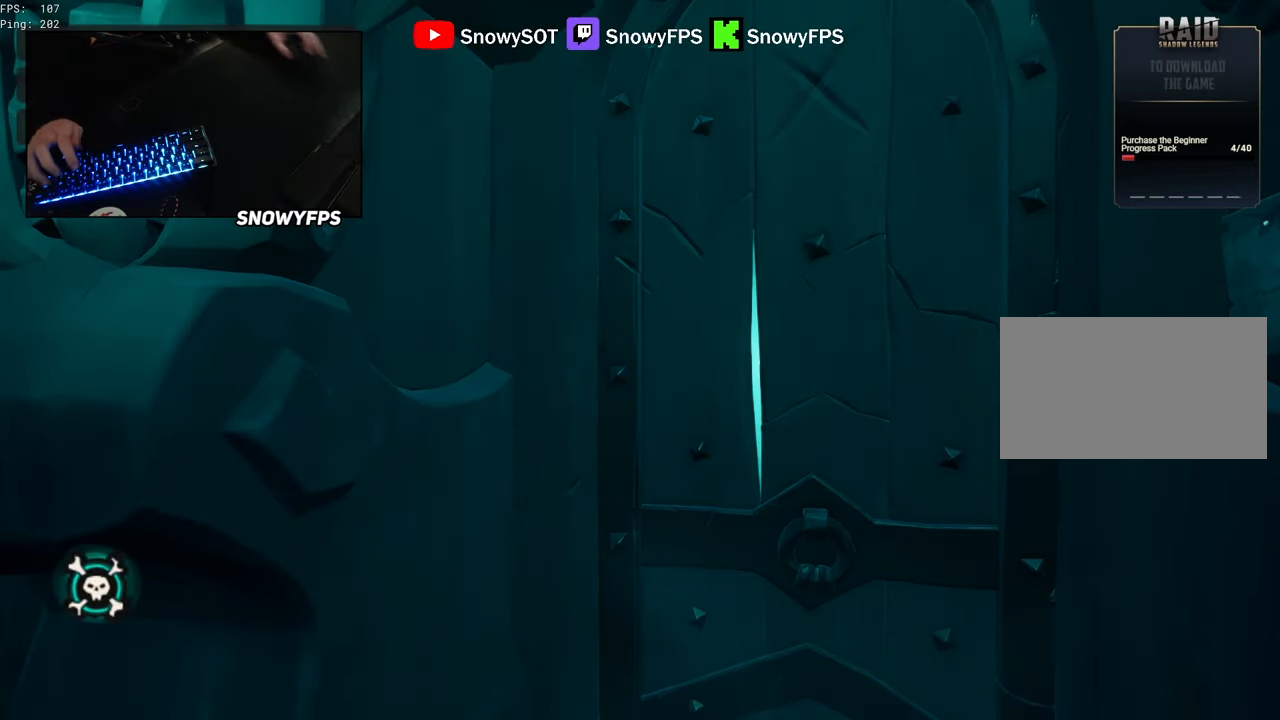
{"keys": [], "mouse": [], "mouse_move": "down", "events": [[133, "w", "down"], [266, "mouse_wheel", "down"], [366, "d", "down"], [366, "mouse_wheel", "up"], [416, "w", "up"], [500, "d", "up"]]}
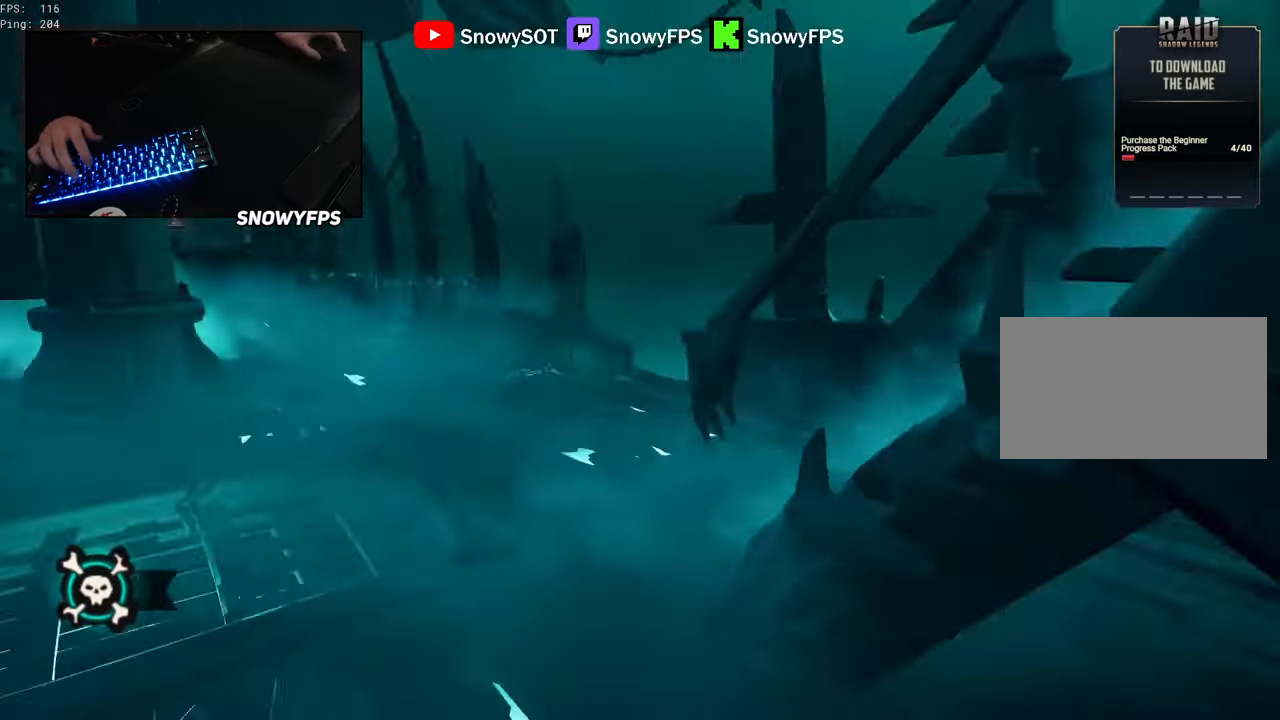
{"keys": ["s"], "mouse": [], "mouse_move": "still", "events": [[150, "s", "down"], [283, "a", "down"], [383, "space", "down"], [433, "a", "up"], [466, "space", "up"]]}
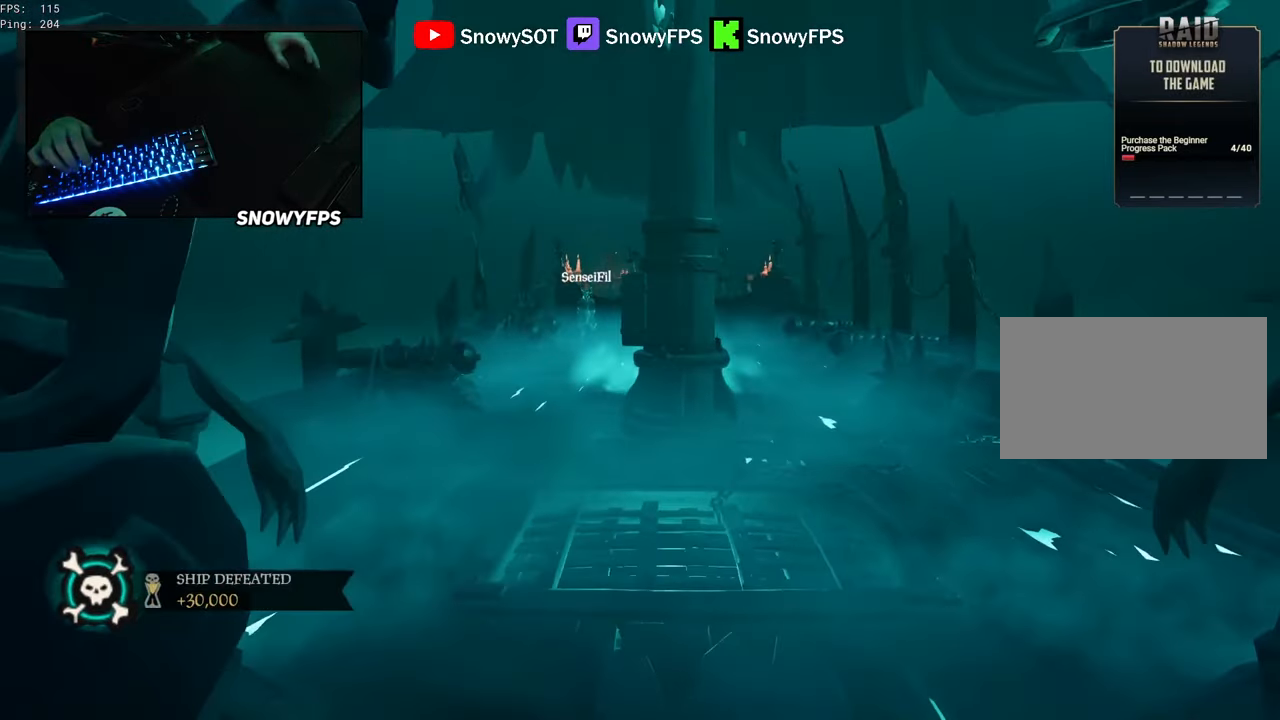
{"keys": ["w"], "mouse": [], "mouse_move": "still", "events": [[16, "d", "down"], [216, "d", "up"], [216, "space", "down"], [250, "space", "up"], [300, "s", "up"], [400, "d", "down"], [483, "d", "up"], [483, "w", "down"]]}
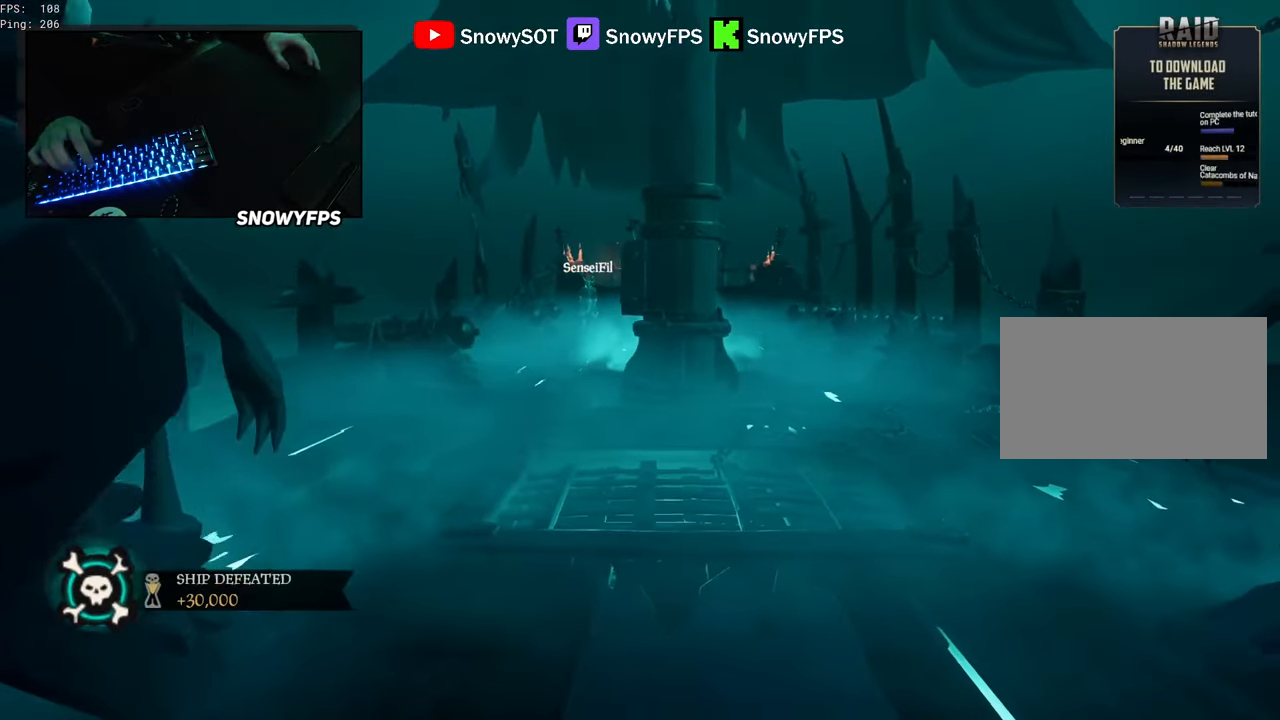
{"keys": ["s"], "mouse": [], "mouse_move": "still", "events": [[33, "d", "down"], [133, "d", "up"], [133, "space", "down"], [183, "space", "up"], [183, "w", "up"], [266, "a", "down"], [366, "s", "down"], [500, "a", "up"]]}
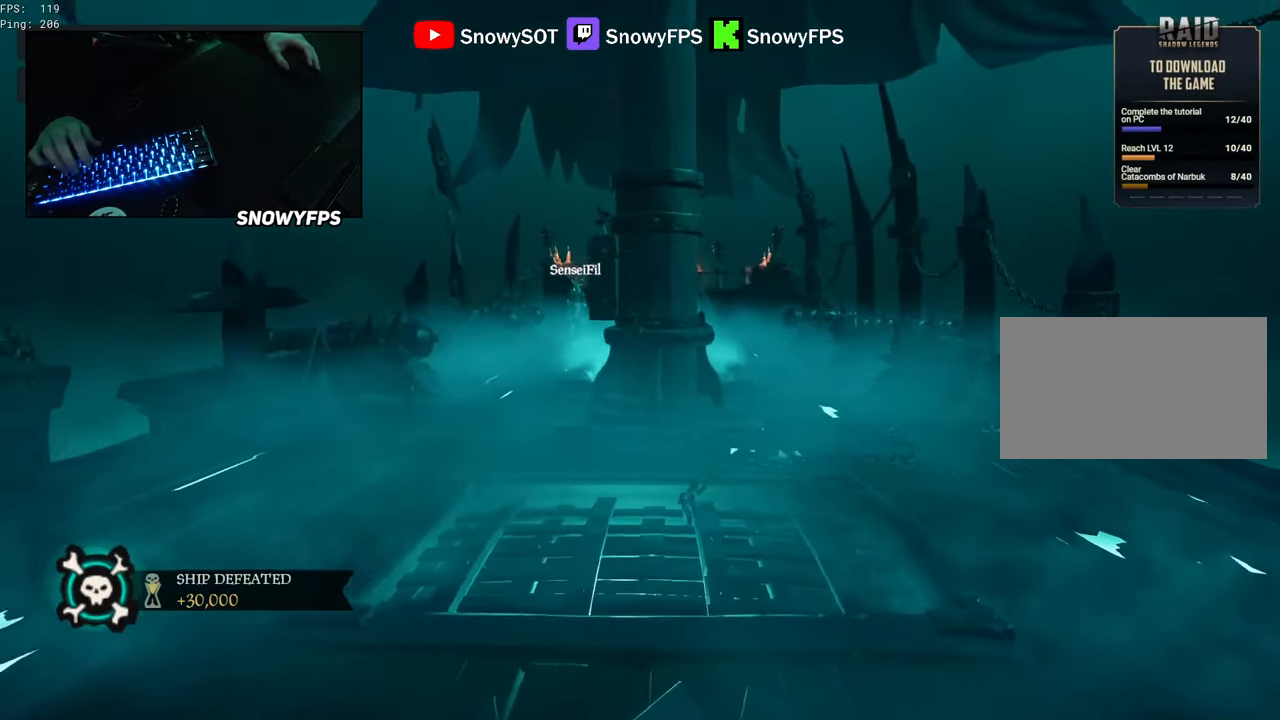
{"keys": ["s", "space"], "mouse": [], "mouse_move": "still", "events": [[50, "space", "down"], [150, "d", "down"], [150, "space", "up"], [333, "d", "up"], [433, "space", "down"]]}
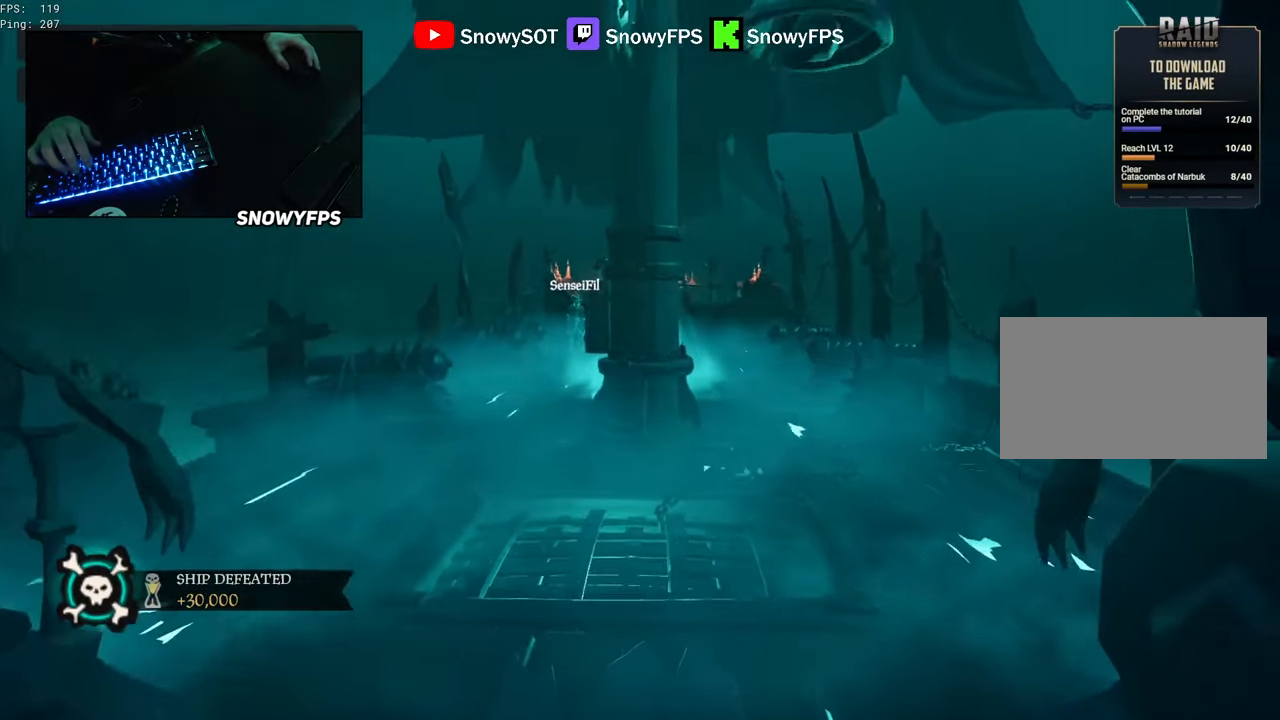
{"keys": ["s"], "mouse": [], "mouse_move": "still", "events": [[33, "space", "up"], [166, "a", "down"], [300, "a", "up"], [350, "space", "down"], [500, "space", "up"]]}
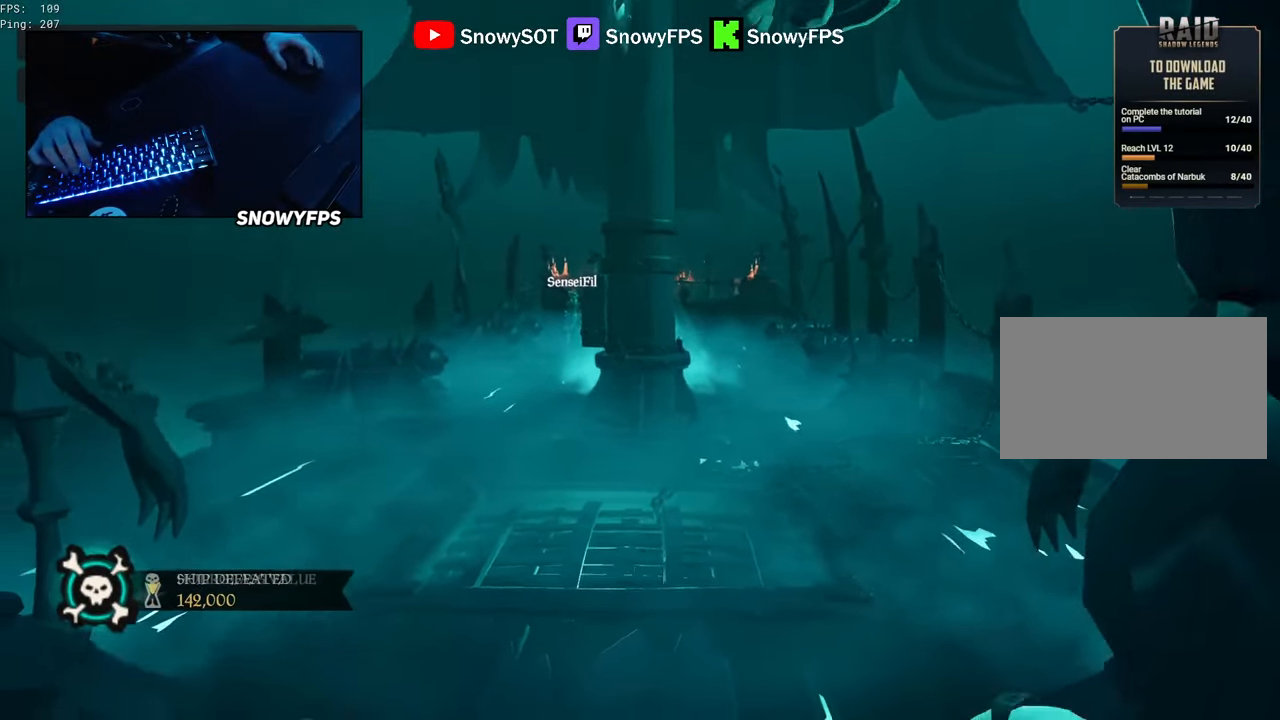
{"keys": ["s"], "mouse": [], "mouse_move": "still", "events": [[33, "s", "up"], [266, "s", "down"], [266, "space", "down"], [416, "space", "up"]]}
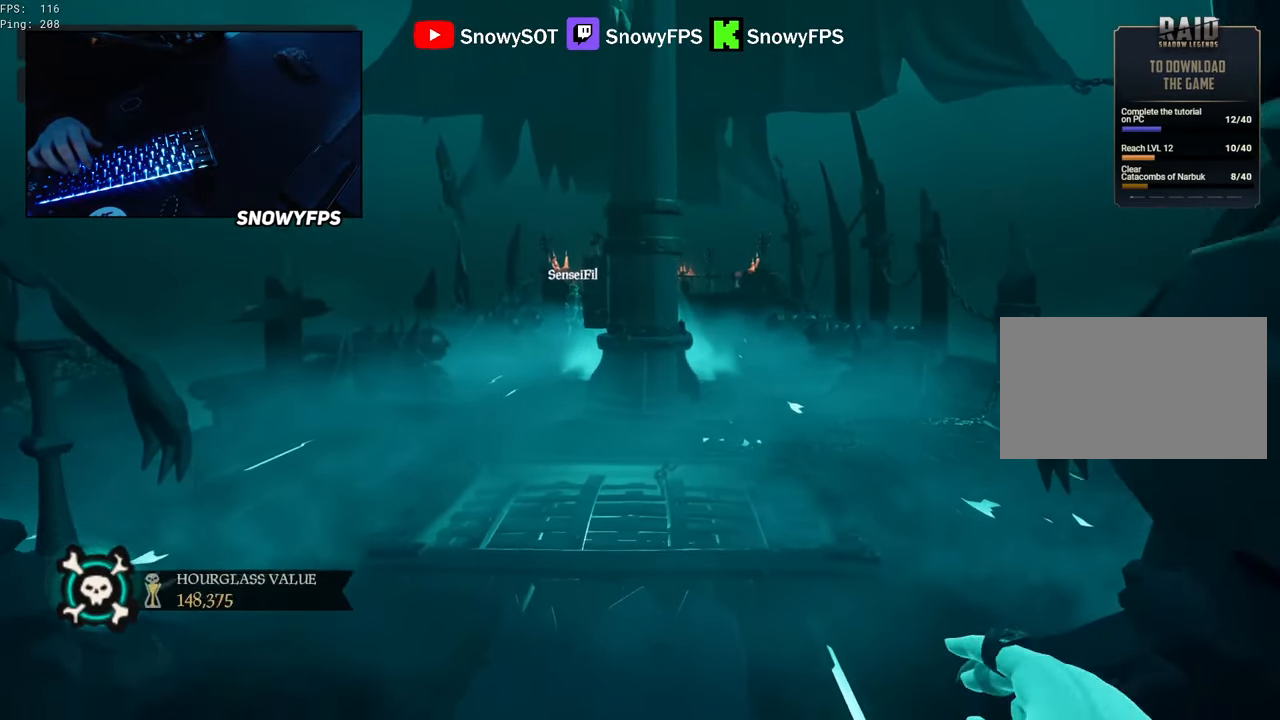
{"keys": ["s"], "mouse": [], "mouse_move": "still", "events": [[150, "space", "down"], [283, "a", "down"], [283, "space", "up"], [483, "a", "up"]]}
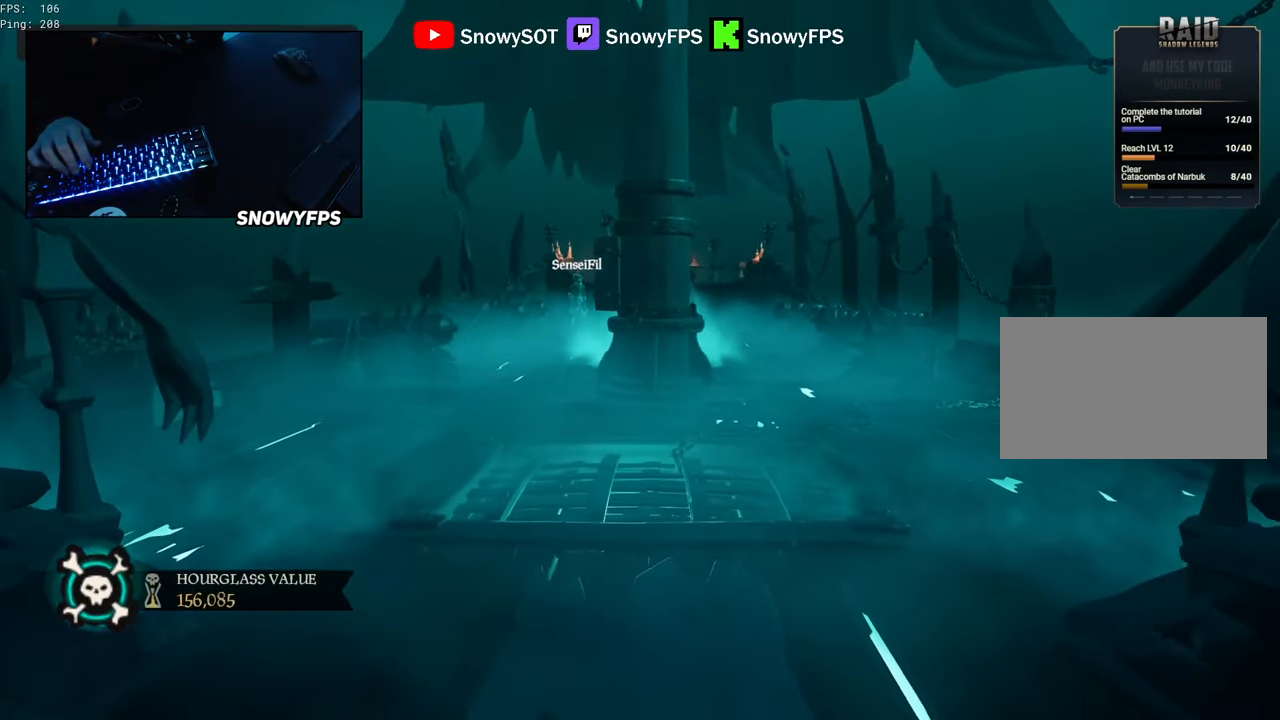
{"keys": ["a", "s"], "mouse": [], "mouse_move": "still", "events": [[483, "a", "down"]]}
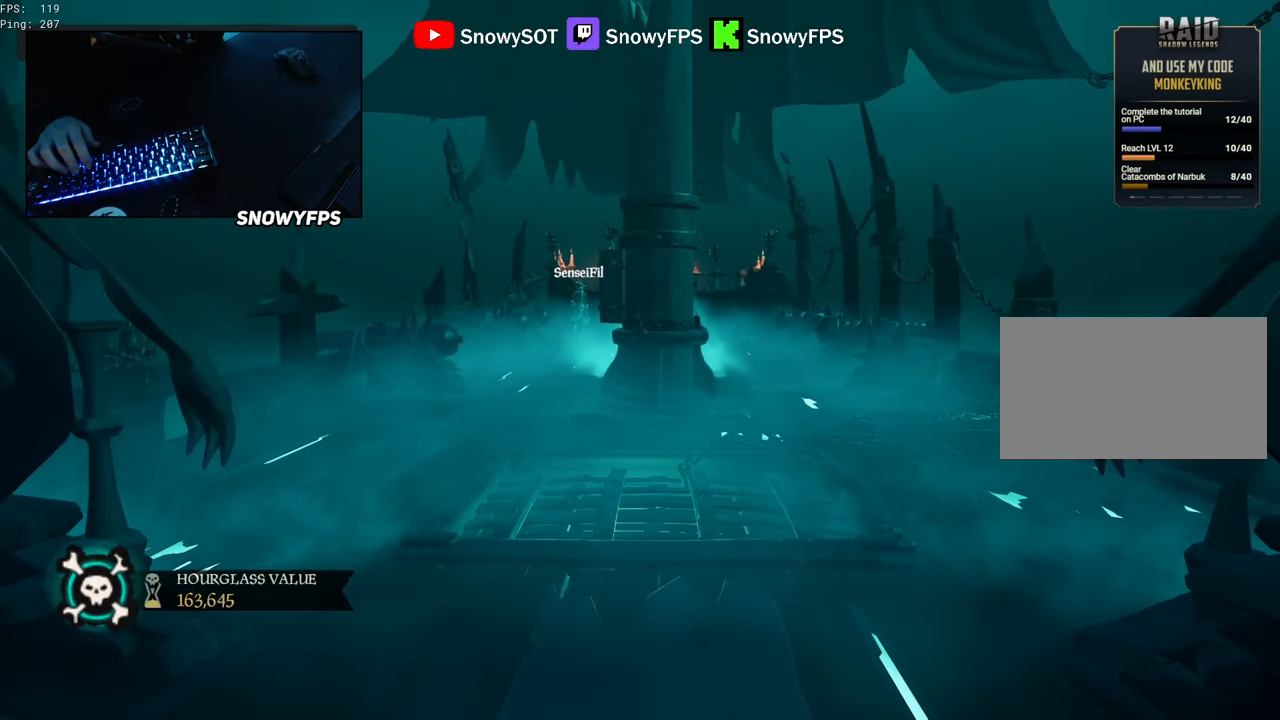
{"keys": ["s"], "mouse": [], "mouse_move": "still", "events": [[83, "a", "up"]]}
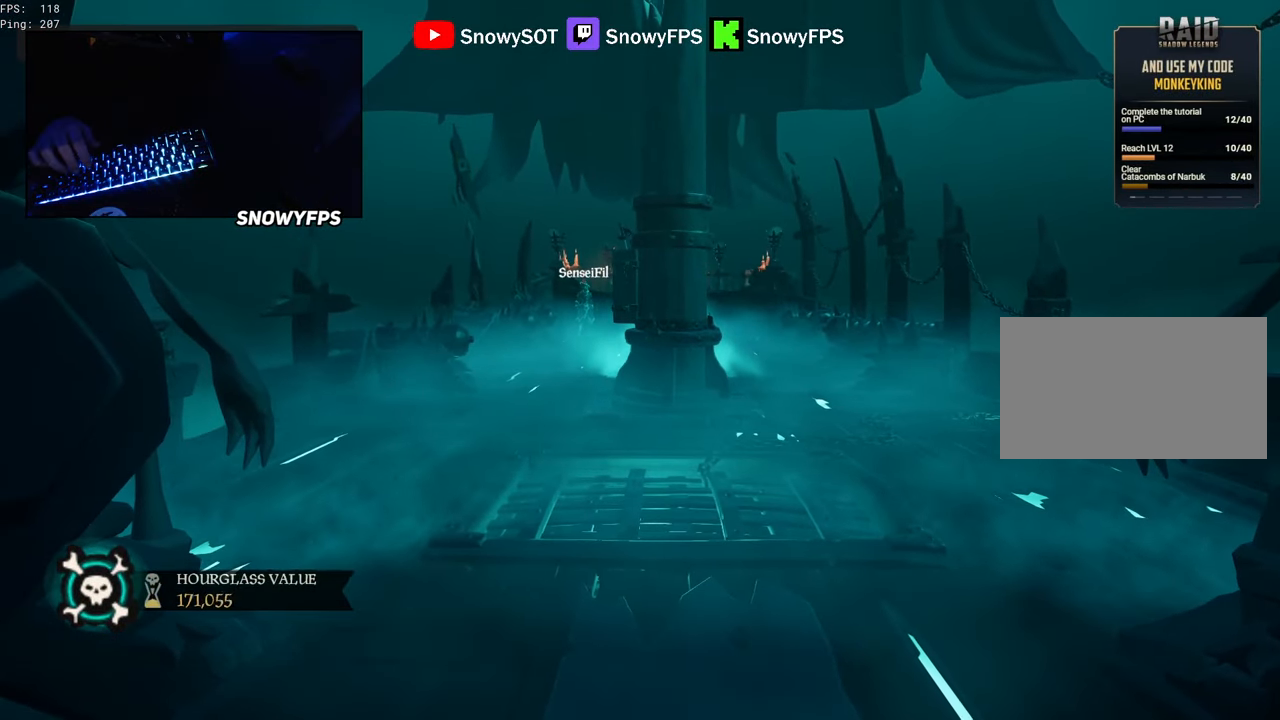
{"keys": ["s"], "mouse": [], "mouse_move": "still", "events": []}
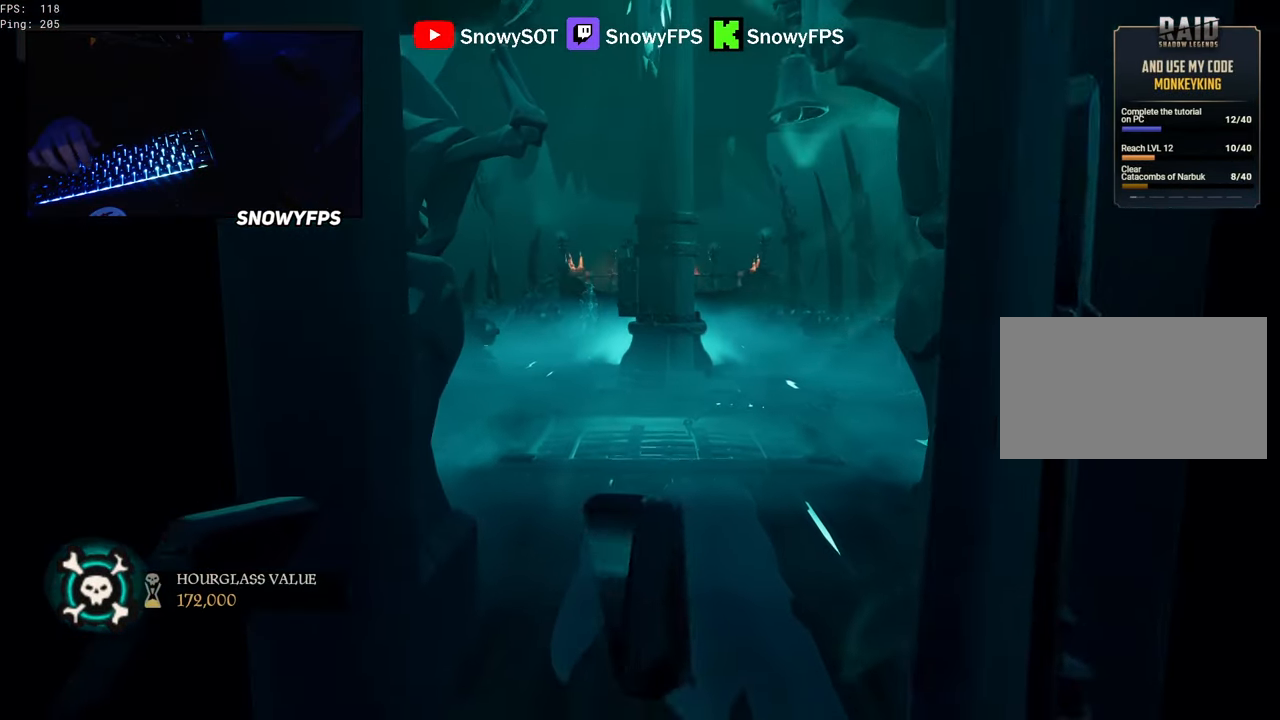
{"keys": [], "mouse": [], "mouse_move": "still", "events": [[16, "space", "down"], [116, "space", "up"], [250, "space", "down"], [400, "space", "up"], [450, "s", "up"]]}
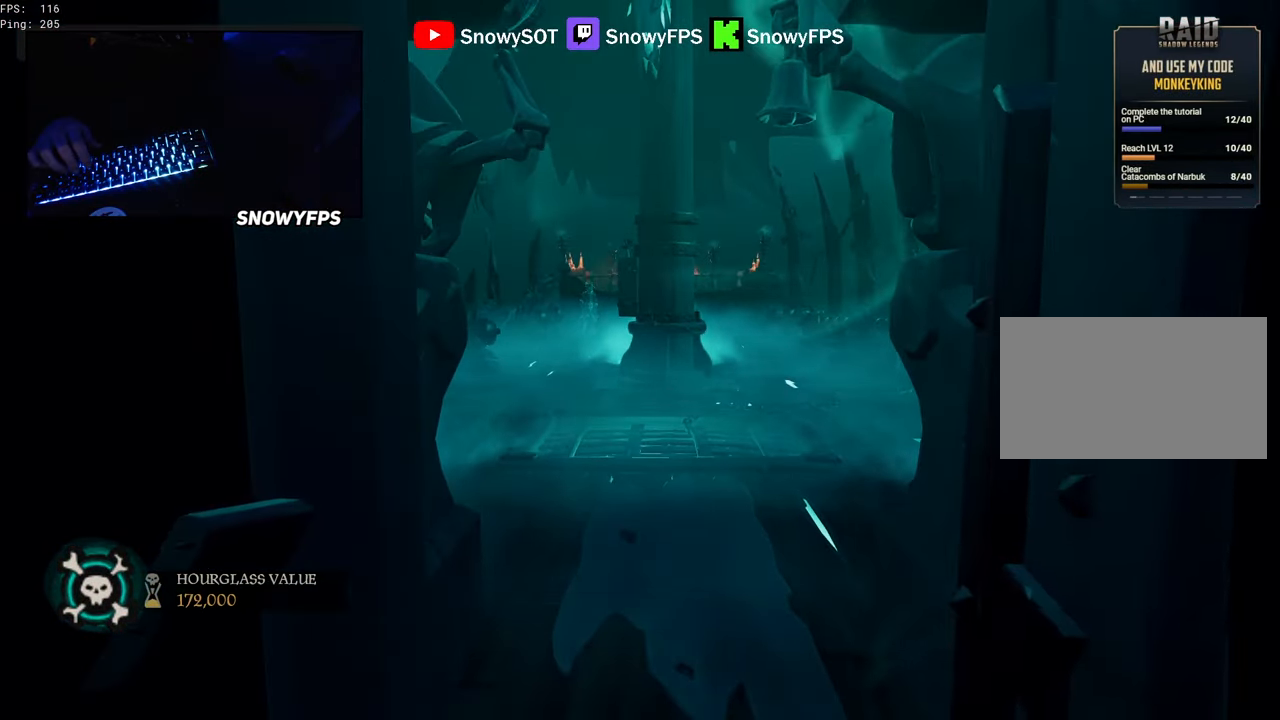
{"keys": [], "mouse": [], "mouse_move": "still", "events": []}
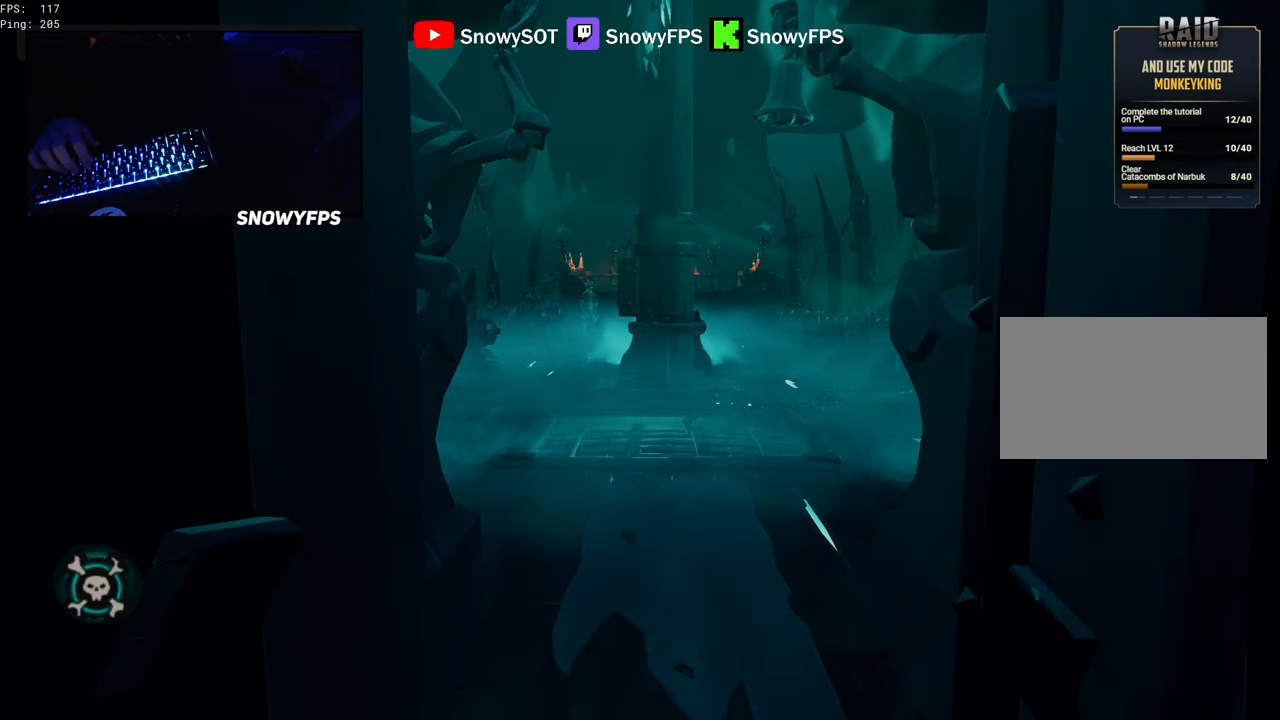
{"keys": [], "mouse": [], "mouse_move": "still", "events": []}
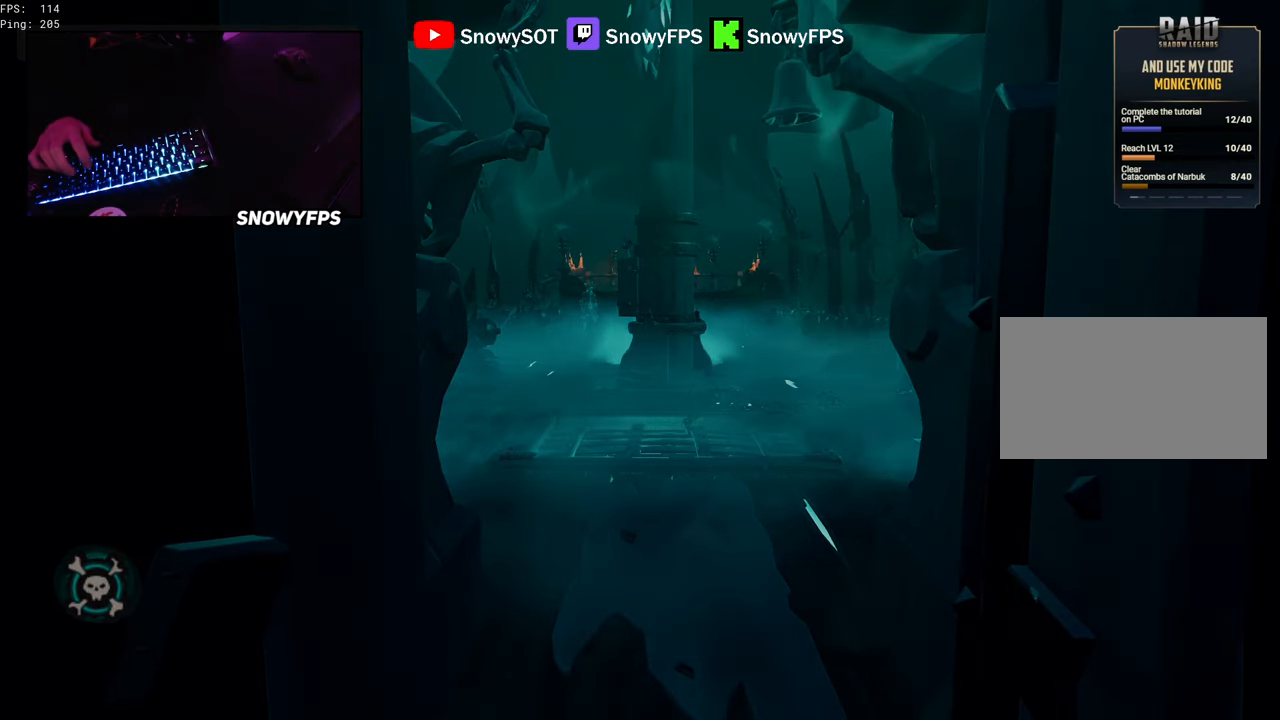
{"keys": ["w"], "mouse": [], "mouse_move": "still", "events": [[450, "w", "down"]]}
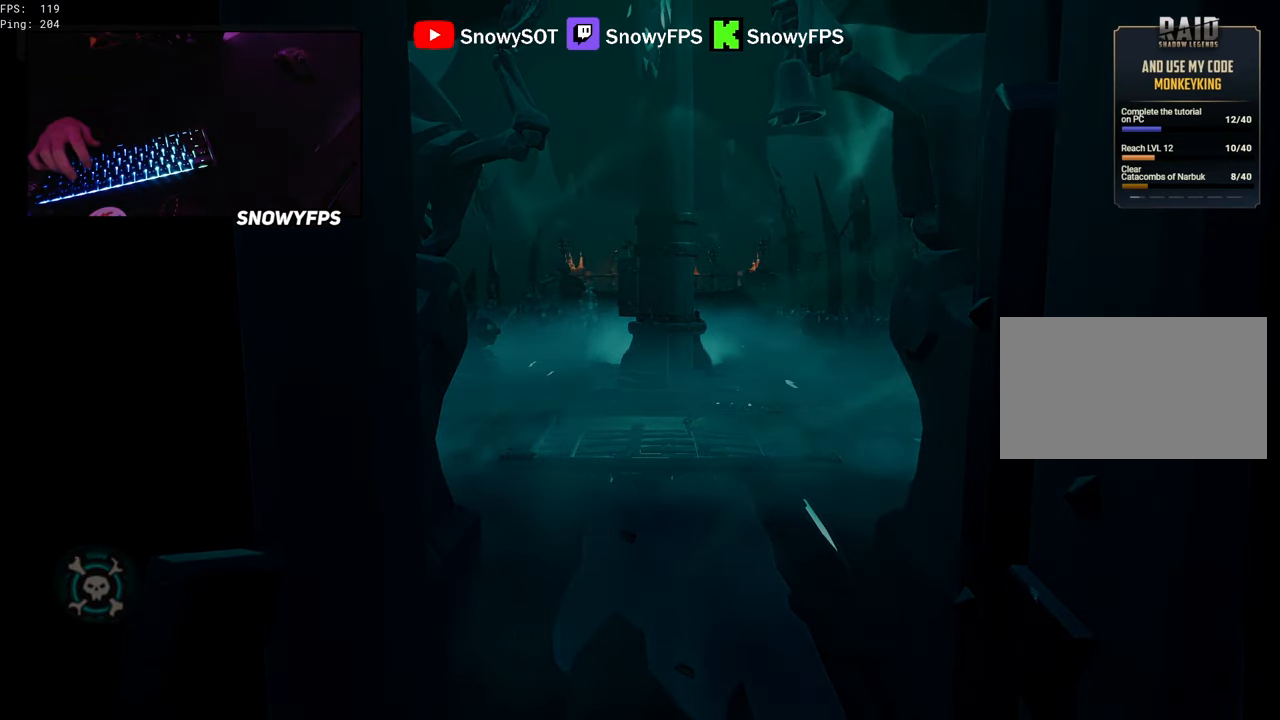
{"keys": ["w"], "mouse": [], "mouse_move": "still", "events": []}
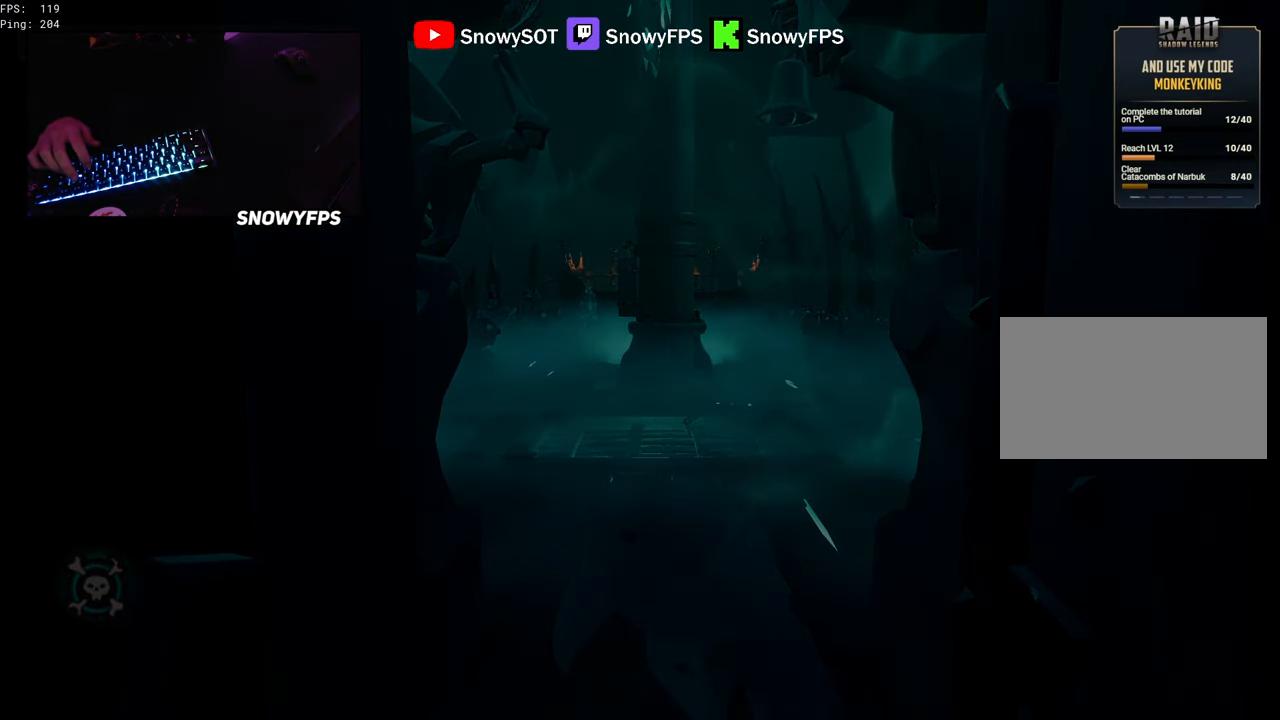
{"keys": ["w"], "mouse": [], "mouse_move": "still", "events": []}
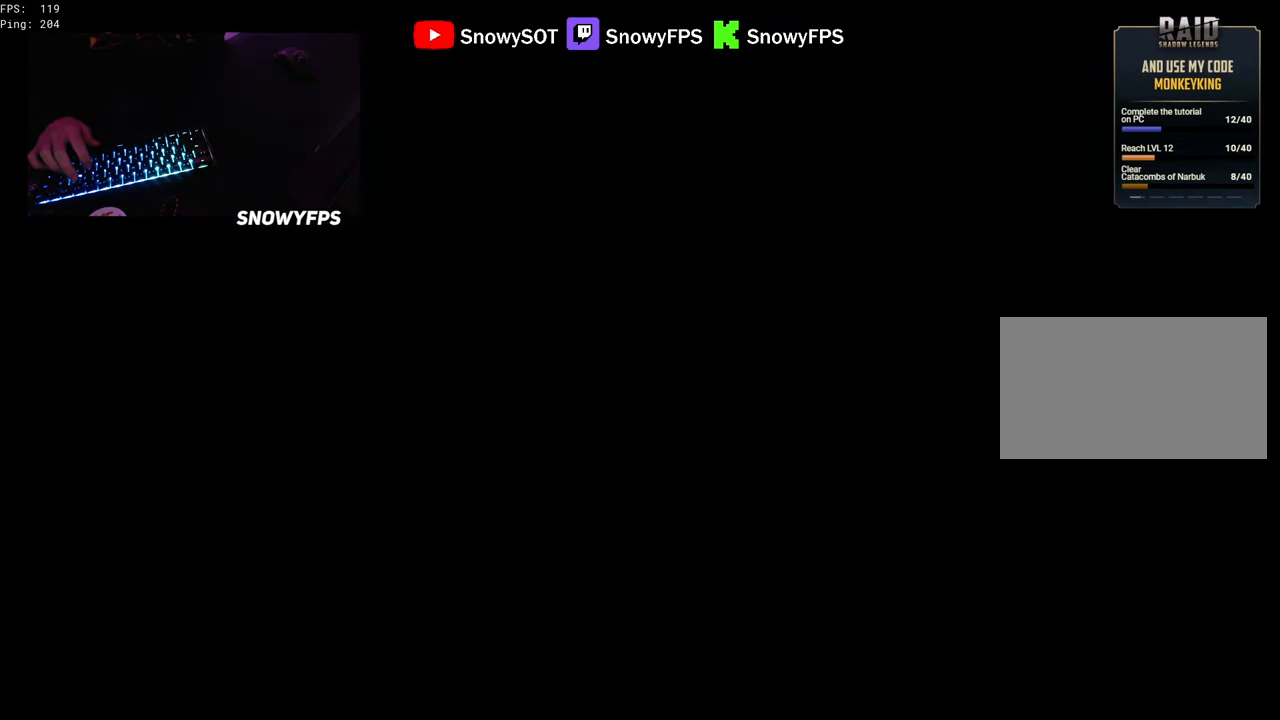
{"keys": ["w"], "mouse": [], "mouse_move": "still", "events": []}
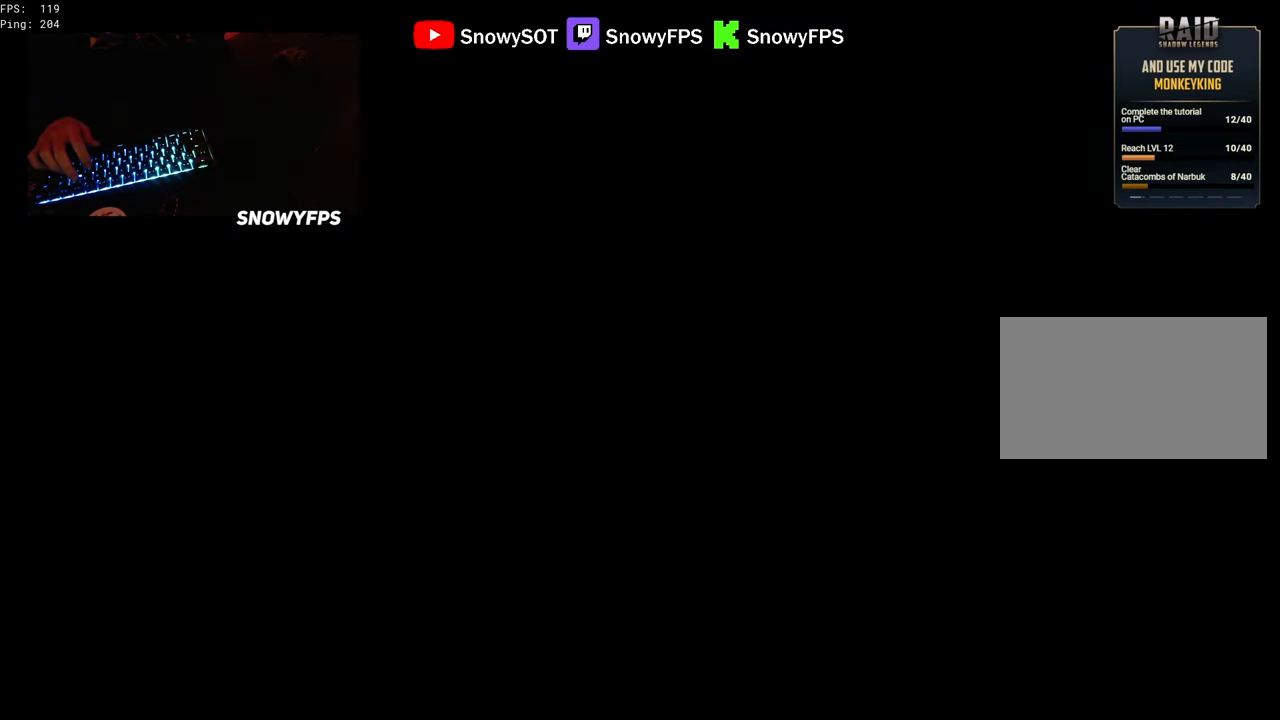
{"keys": ["w"], "mouse": [], "mouse_move": "still", "events": []}
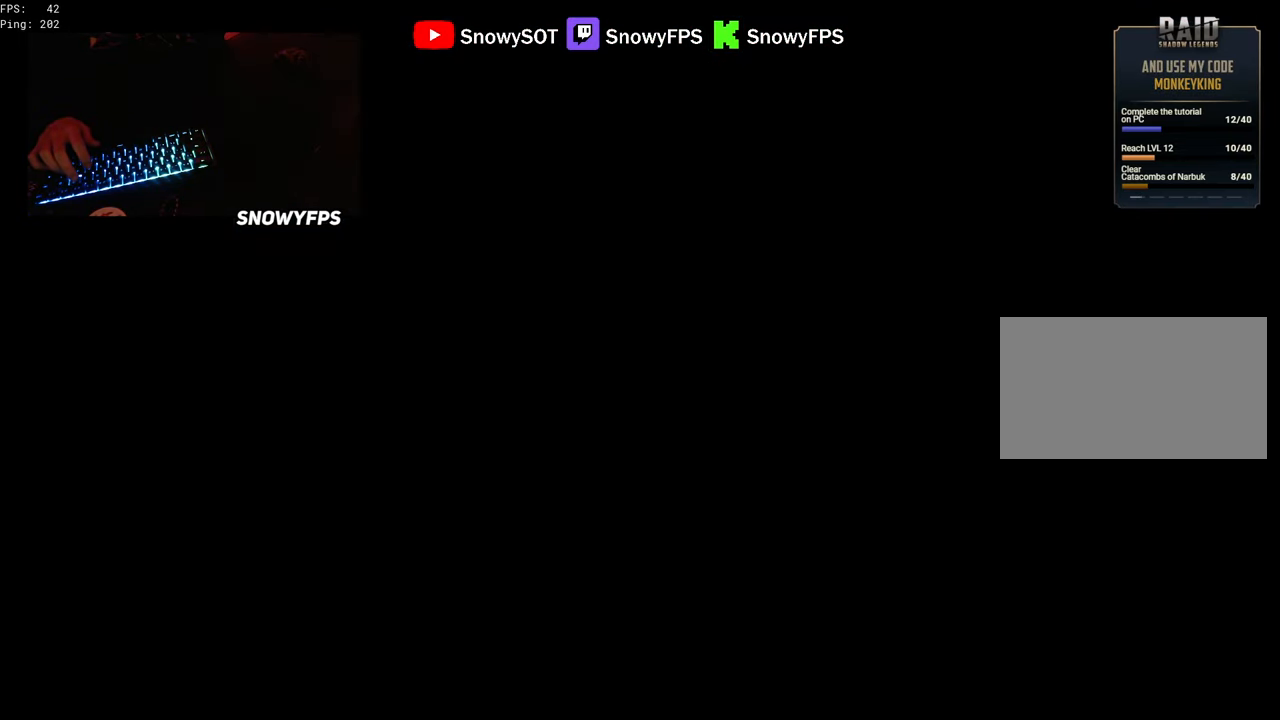
{"keys": ["w"], "mouse": [], "mouse_move": "still", "events": []}
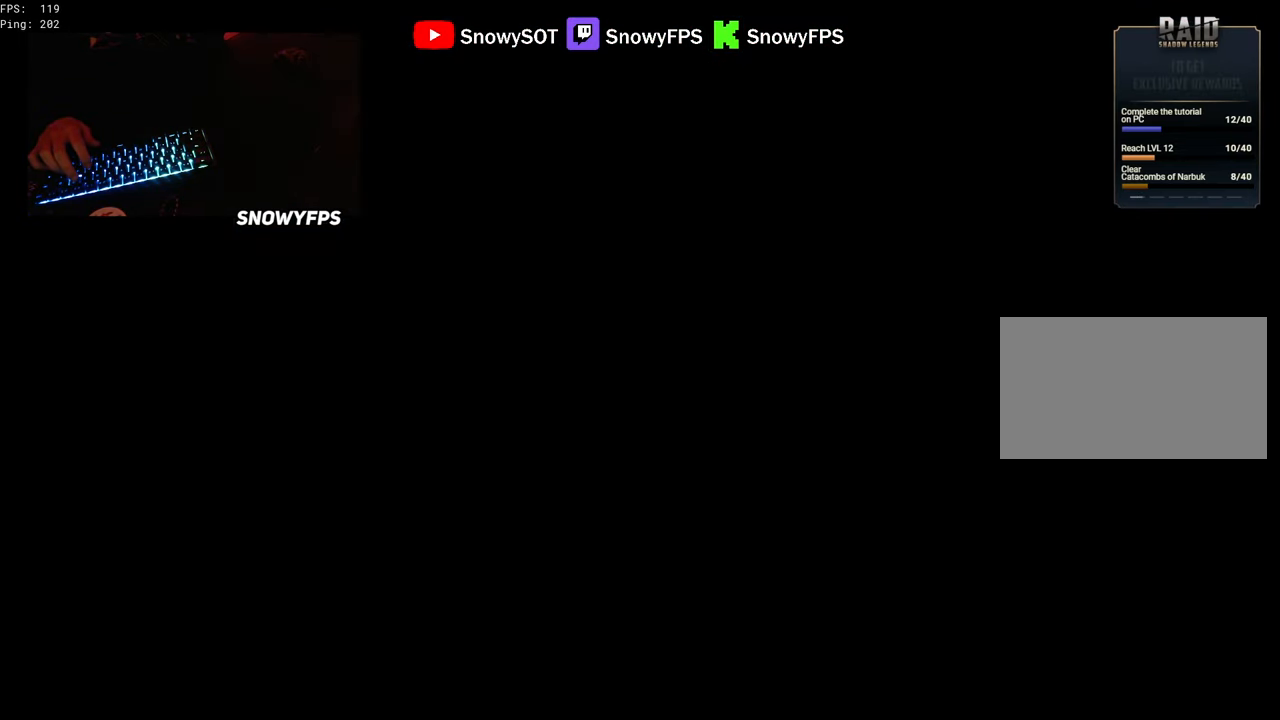
{"keys": ["w"], "mouse": [], "mouse_move": "still", "events": []}
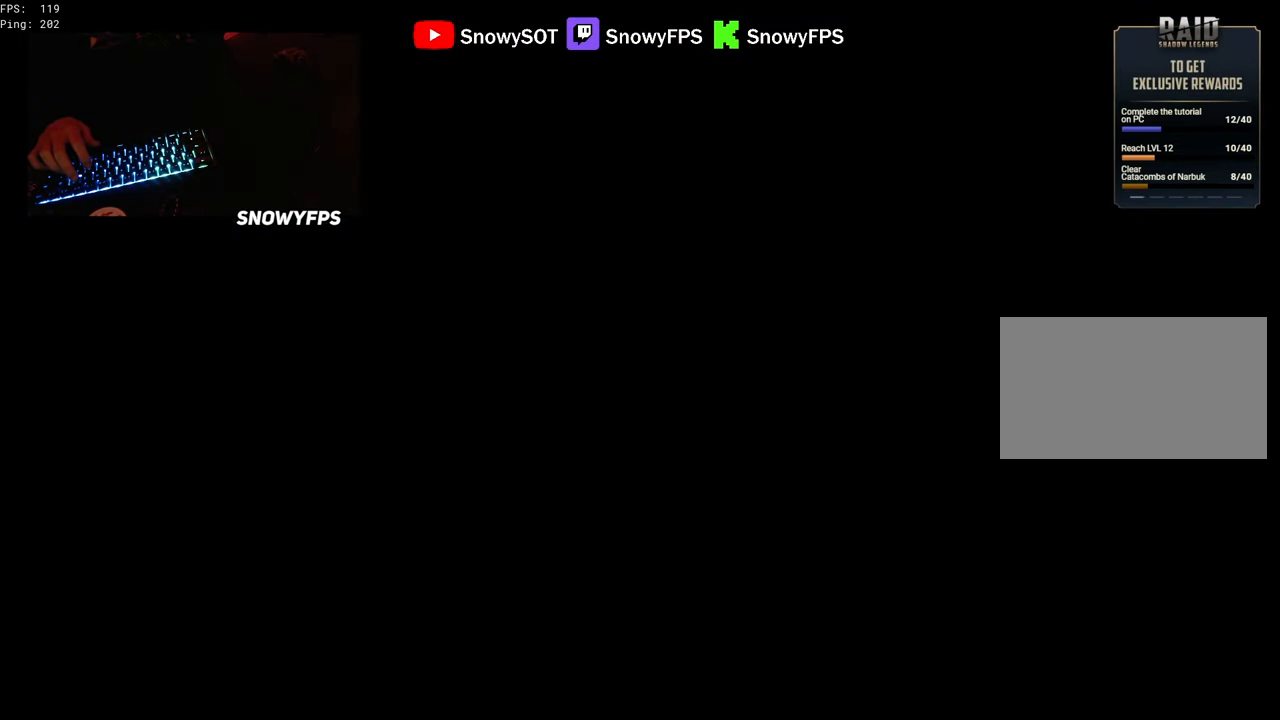
{"keys": ["w"], "mouse": [], "mouse_move": "still", "events": []}
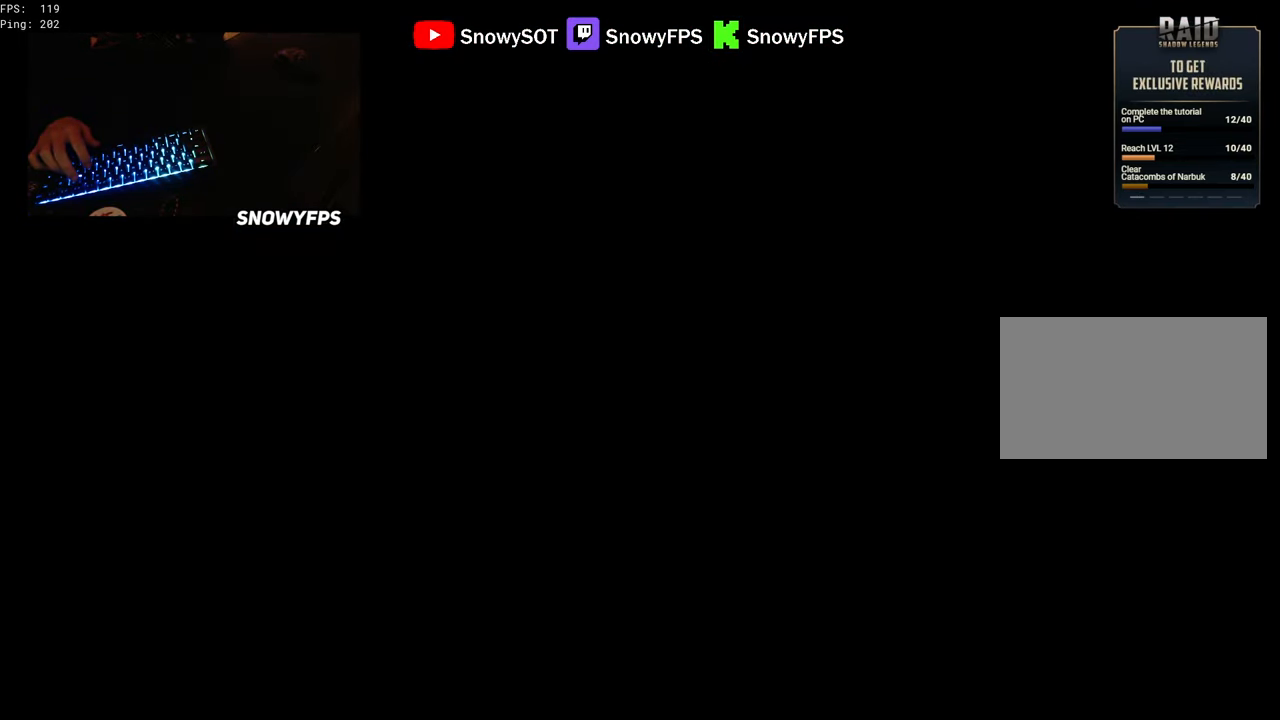
{"keys": ["s"], "mouse": [], "mouse_move": "still", "events": [[83, "w", "up"], [200, "mouse_left", "down"], [300, "mouse_left", "up"], [483, "s", "down"]]}
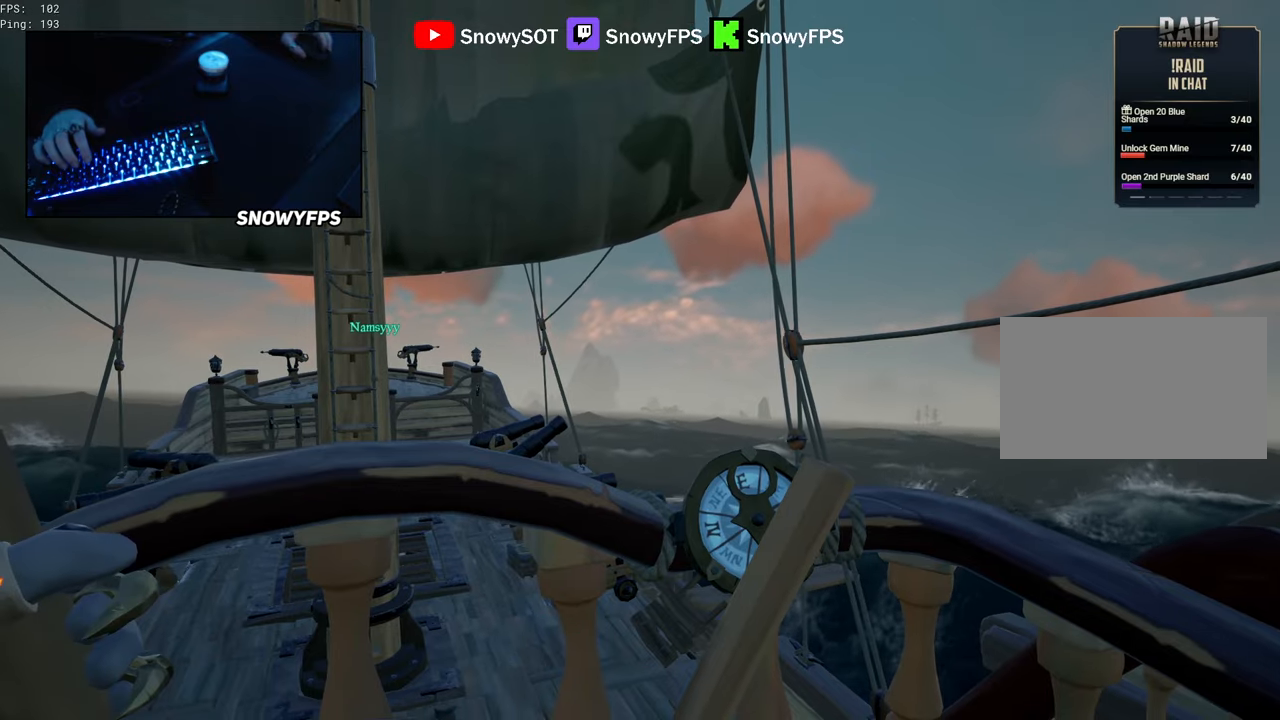
{"keys": ["a"], "mouse": [], "mouse_move": "still", "events": [[133, "mouse_right", "down"], [167, "s", "up"], [267, "mouse_right", "up"], [350, "a", "down"]]}
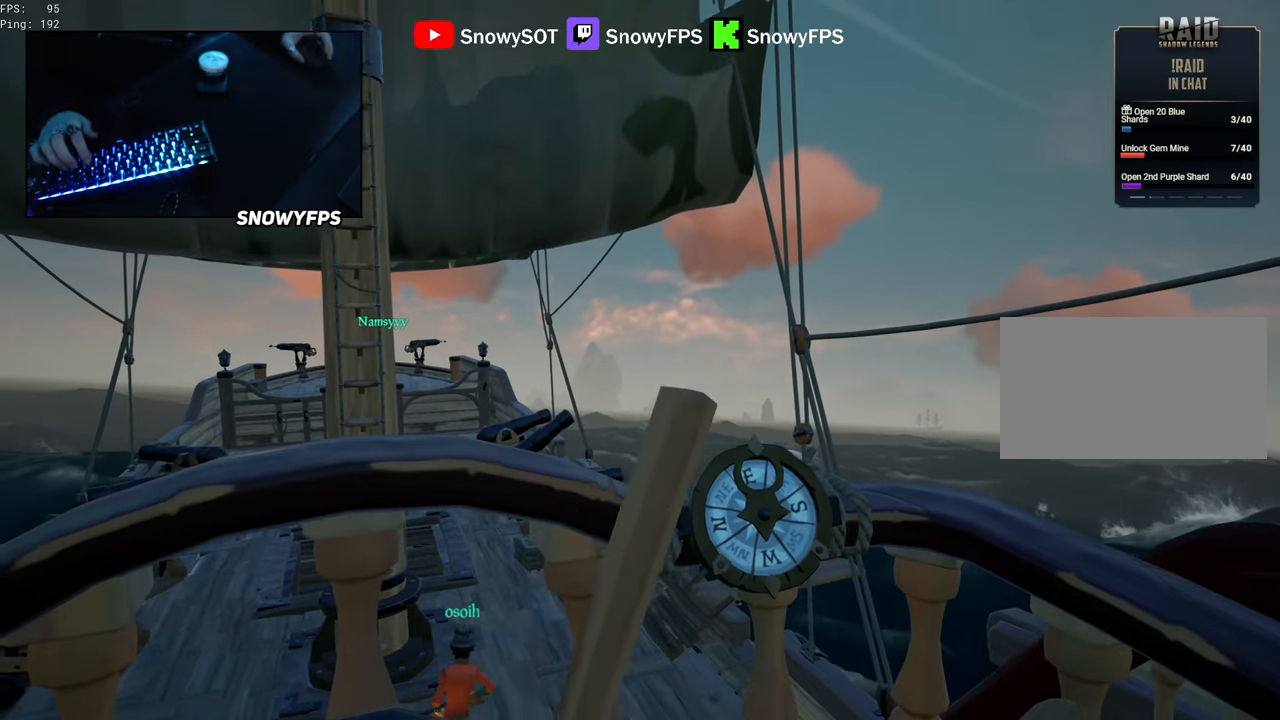
{"keys": ["a"], "mouse": [], "mouse_move": "right", "events": []}